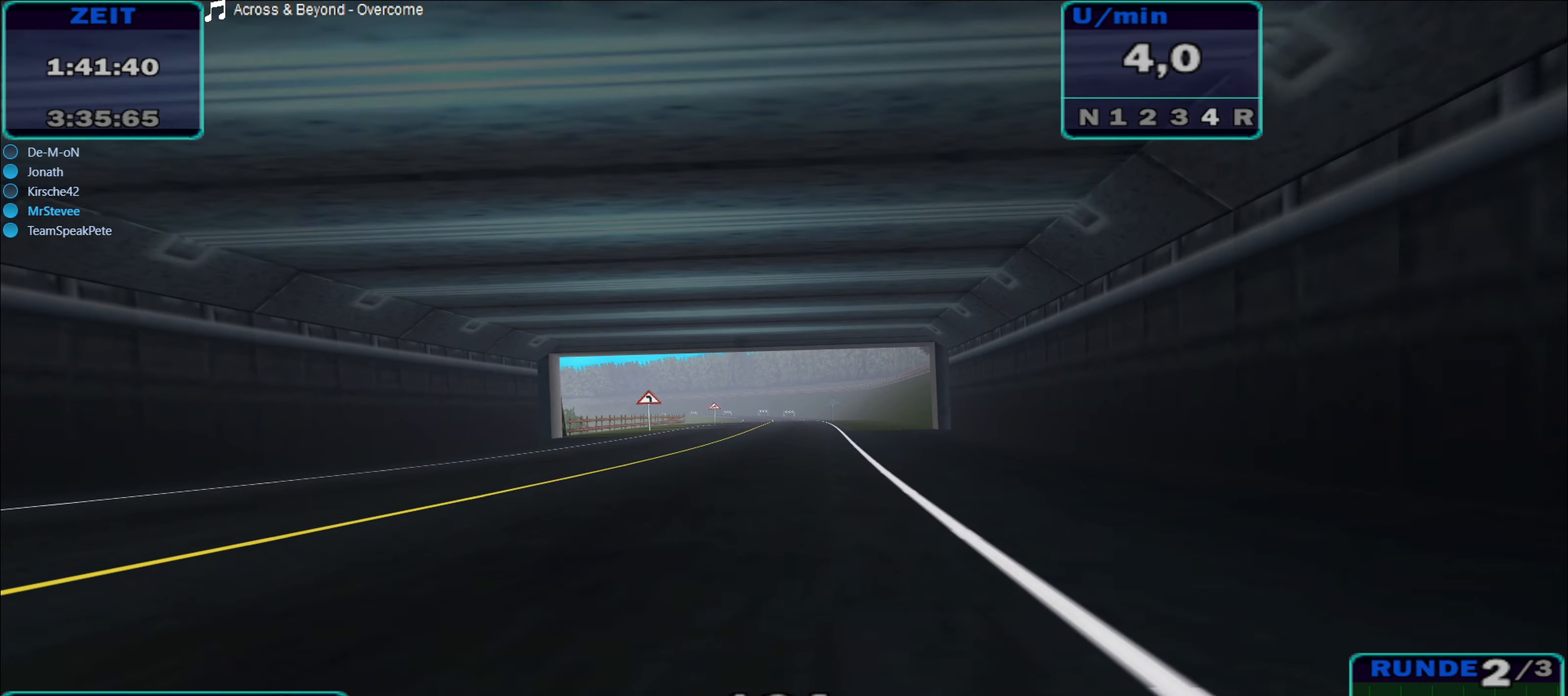
Gameplay with a controller (Xbox layout); each line is a JSON object with the inputs held at the frame after it. "events" lists button and stick changes between this image and that frame as [ms after this image, input, new state], when the widget could be followed in between. Not read: L3 R3.
{"buttons": ["R2"], "left_stick": "center", "right_stick": "center", "events": [[67, "left_stick", "center"]]}
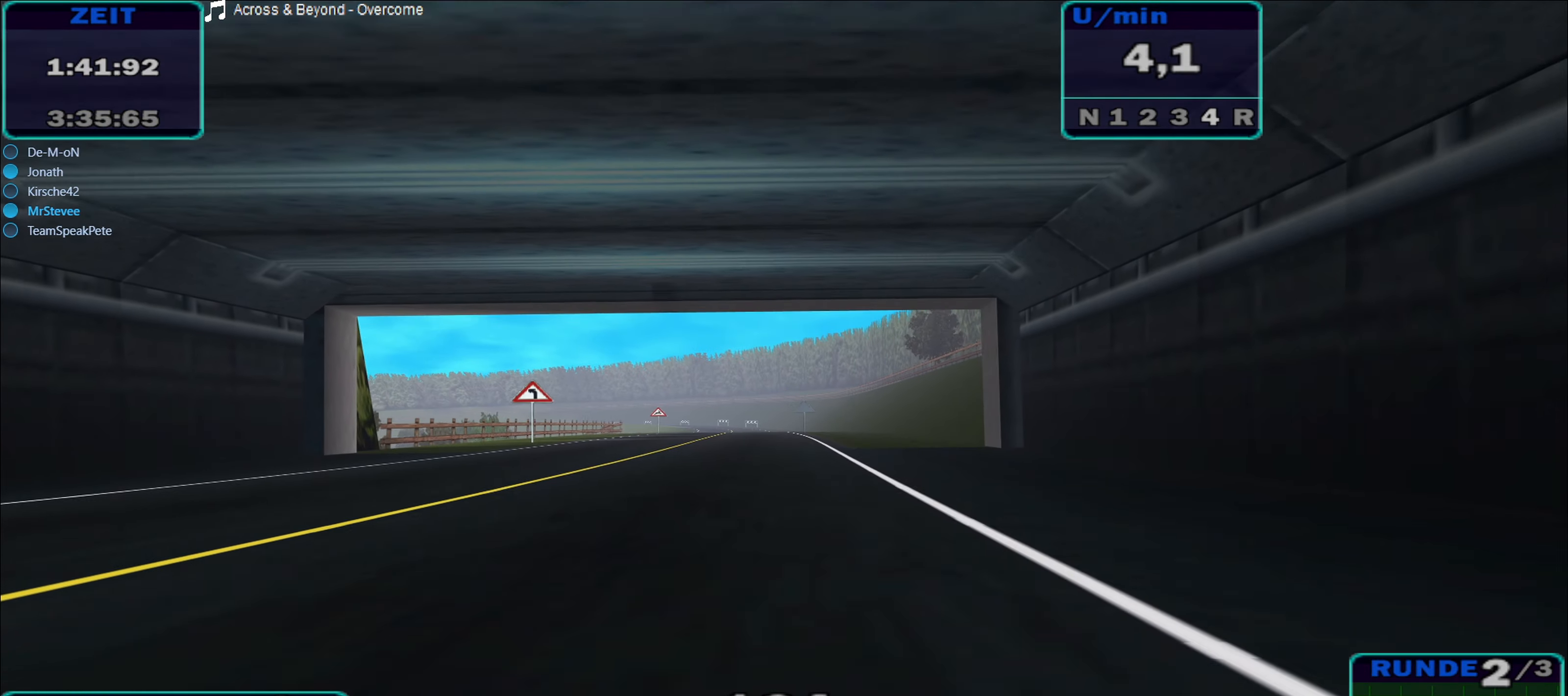
{"buttons": ["R2"], "left_stick": "center", "right_stick": "center", "events": []}
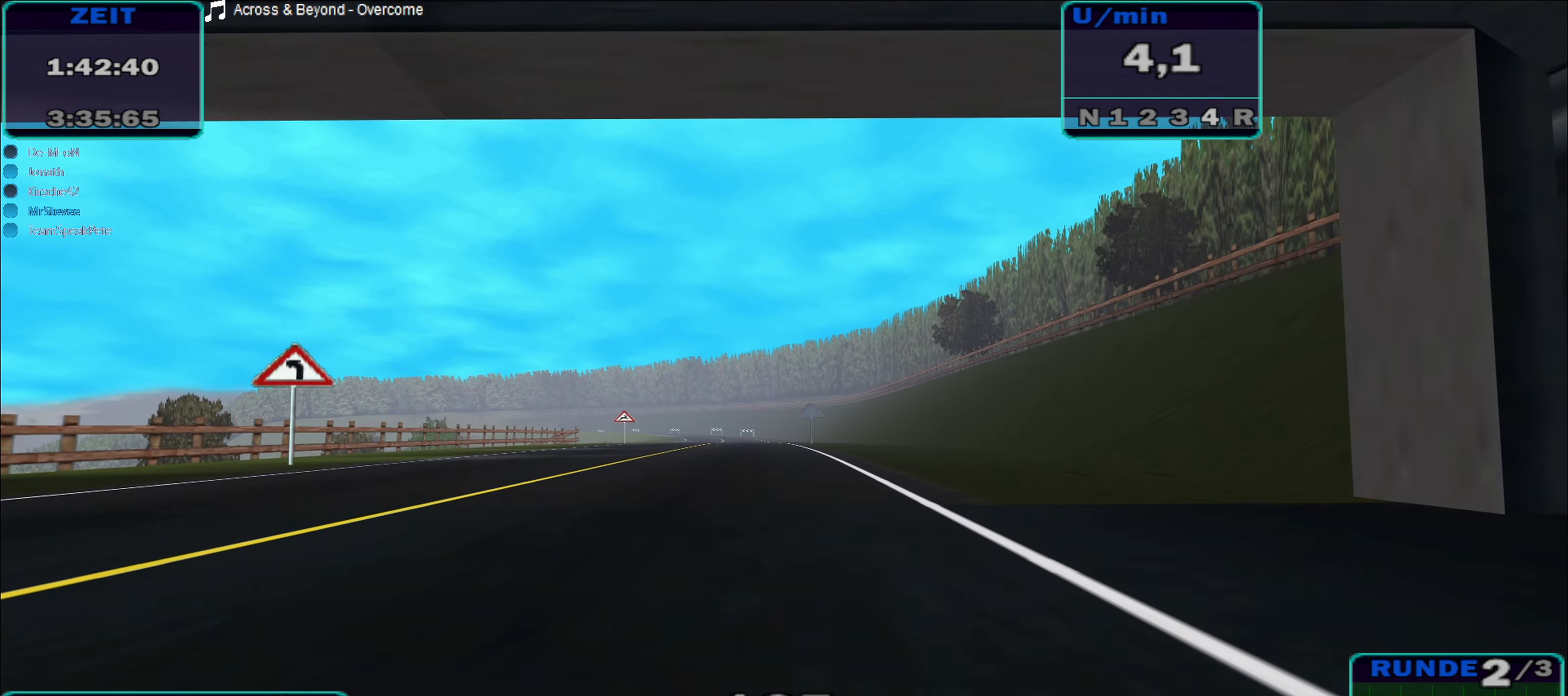
{"buttons": ["R2"], "left_stick": "center", "right_stick": "center", "events": []}
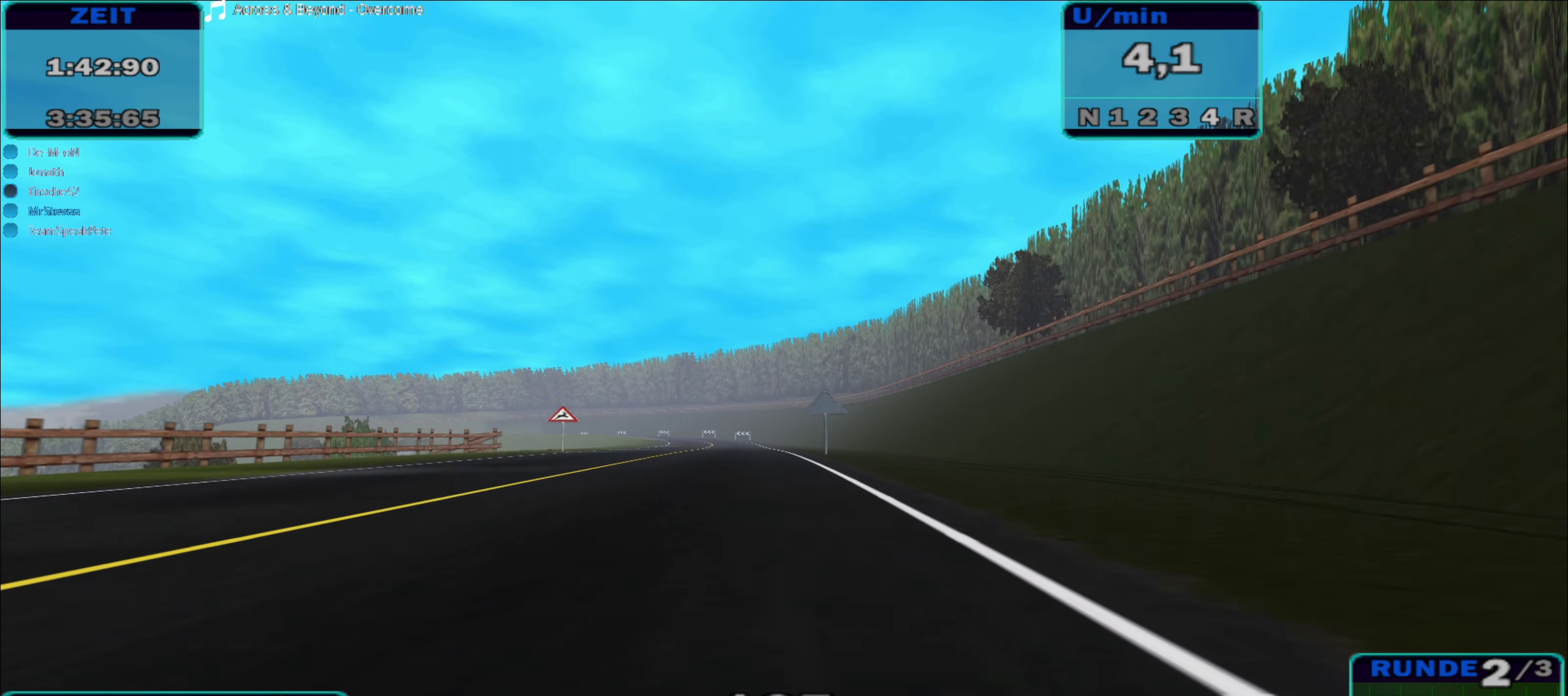
{"buttons": ["R2"], "left_stick": "center", "right_stick": "center", "events": [[200, "left_stick", "left"], [267, "left_stick", "center"]]}
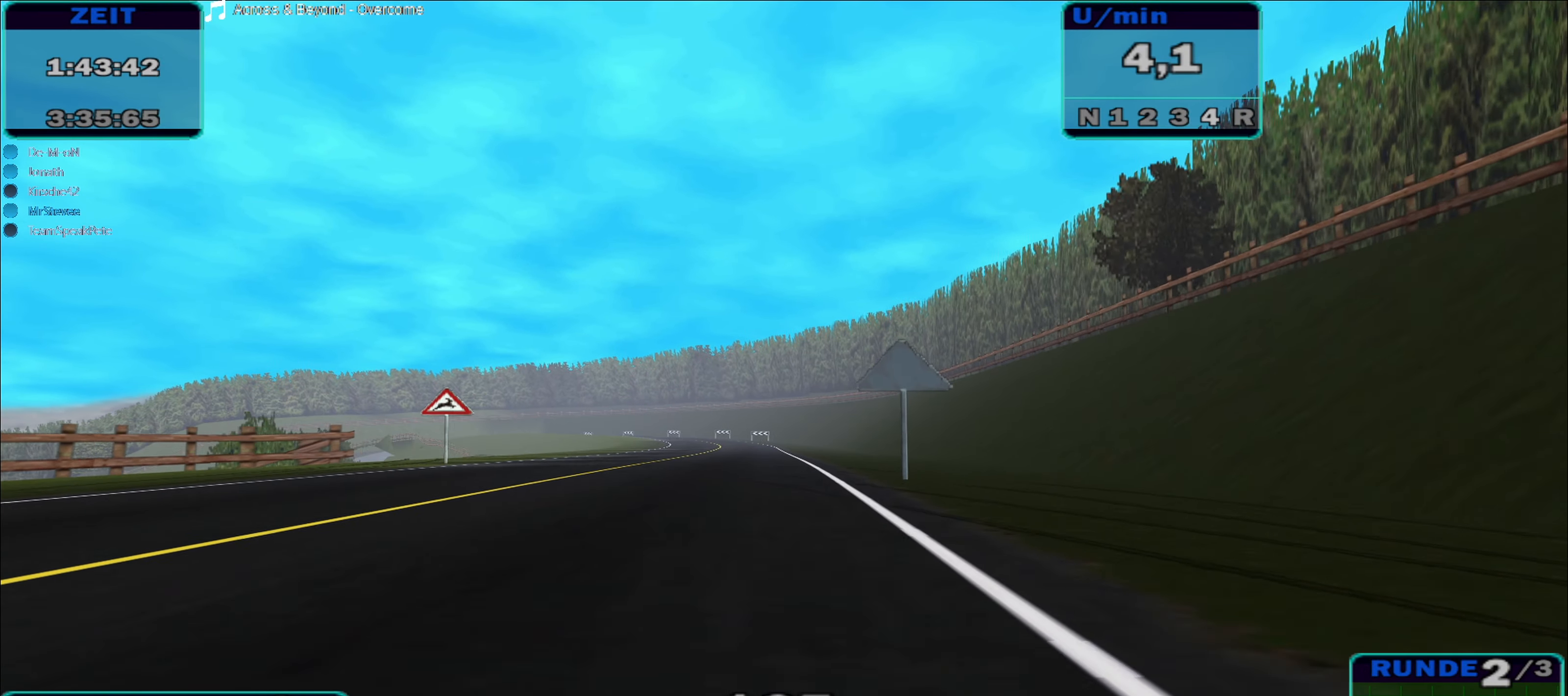
{"buttons": ["R2"], "left_stick": "center", "right_stick": "center", "events": [[317, "left_stick", "down-left"], [417, "left_stick", "center"]]}
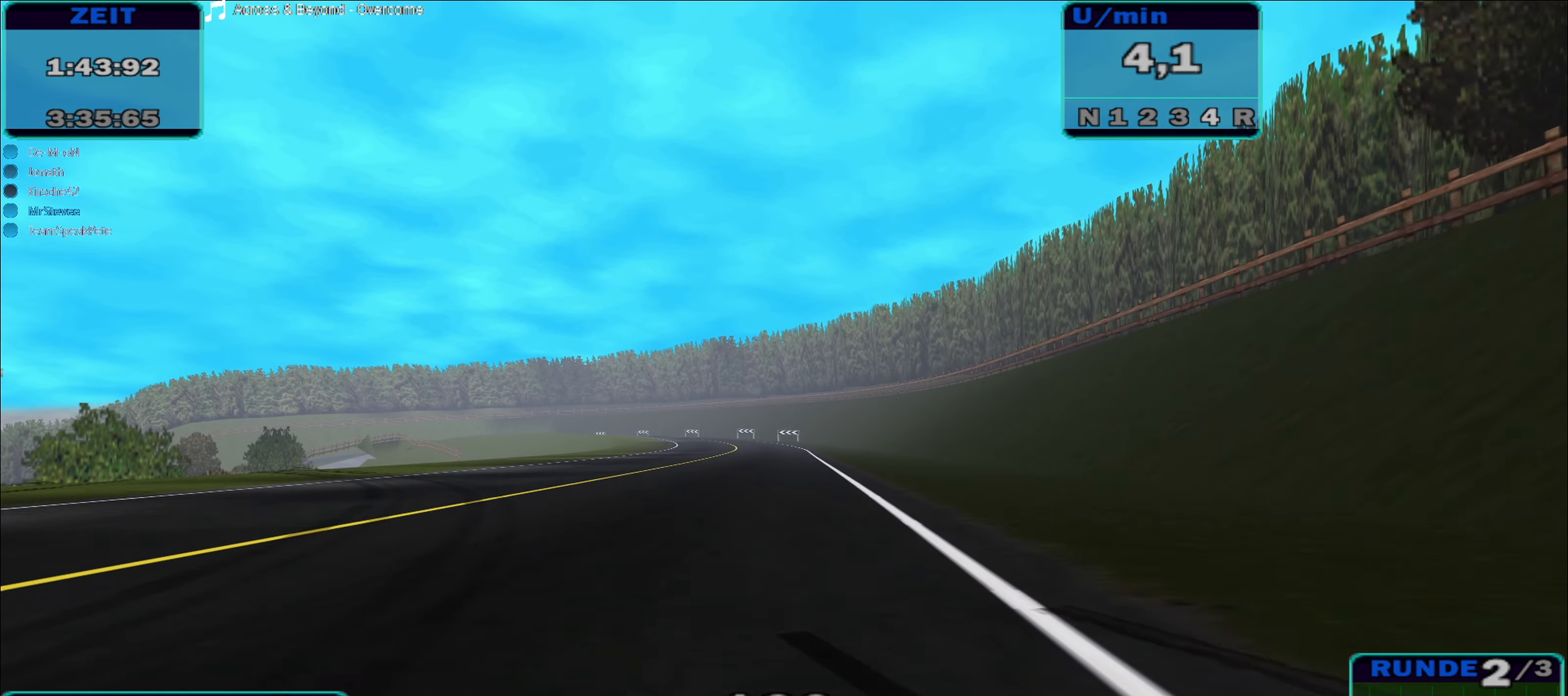
{"buttons": ["R2"], "left_stick": "center", "right_stick": "center", "events": []}
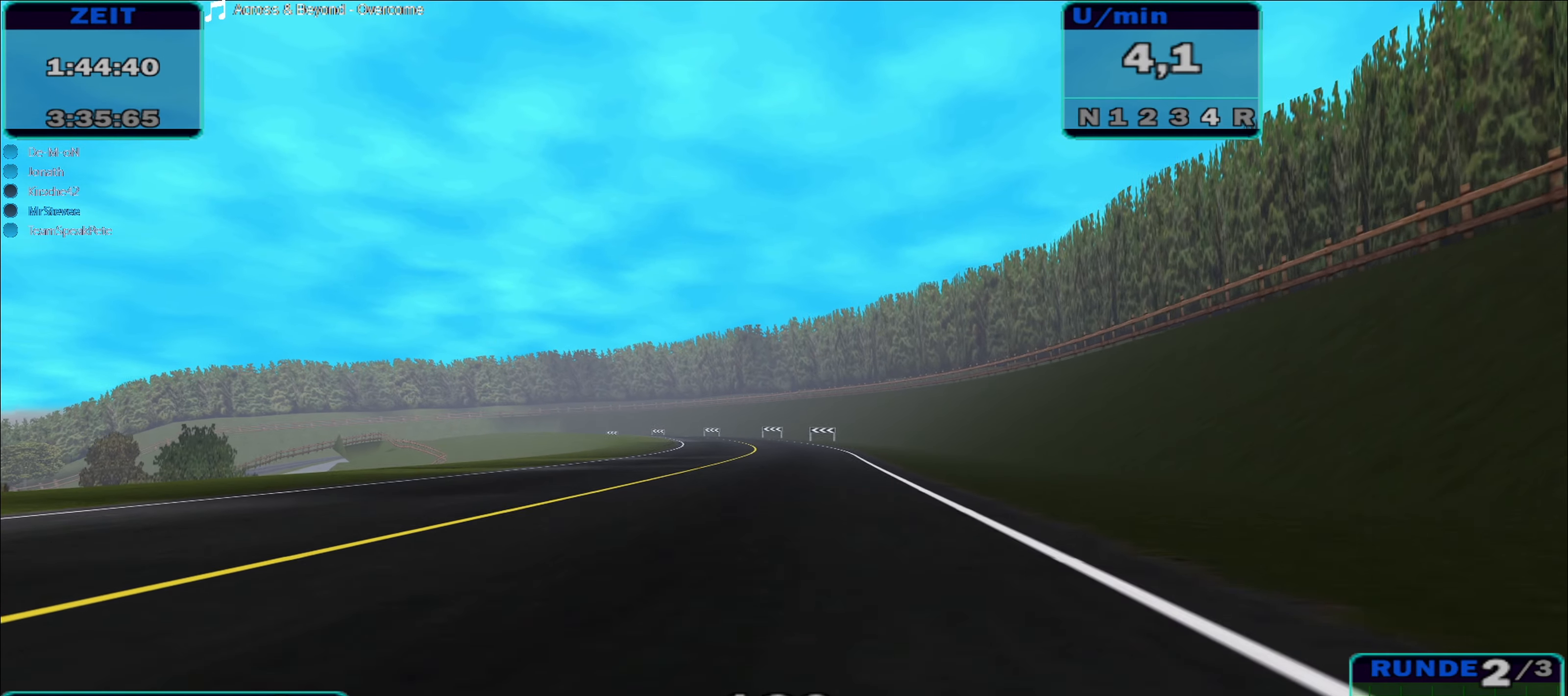
{"buttons": ["R2"], "left_stick": "center", "right_stick": "center", "events": []}
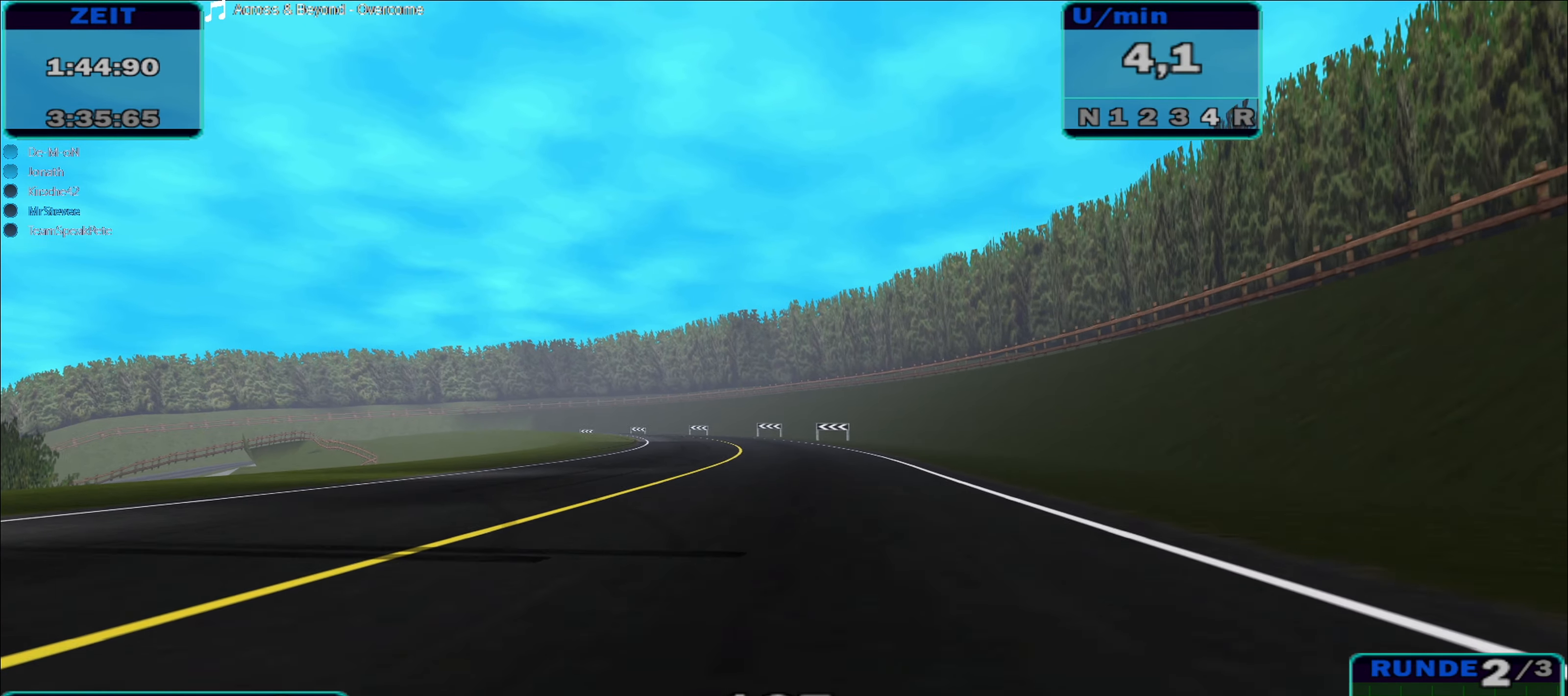
{"buttons": ["R2"], "left_stick": "center", "right_stick": "center", "events": [[400, "left_stick", "left"], [500, "left_stick", "center"]]}
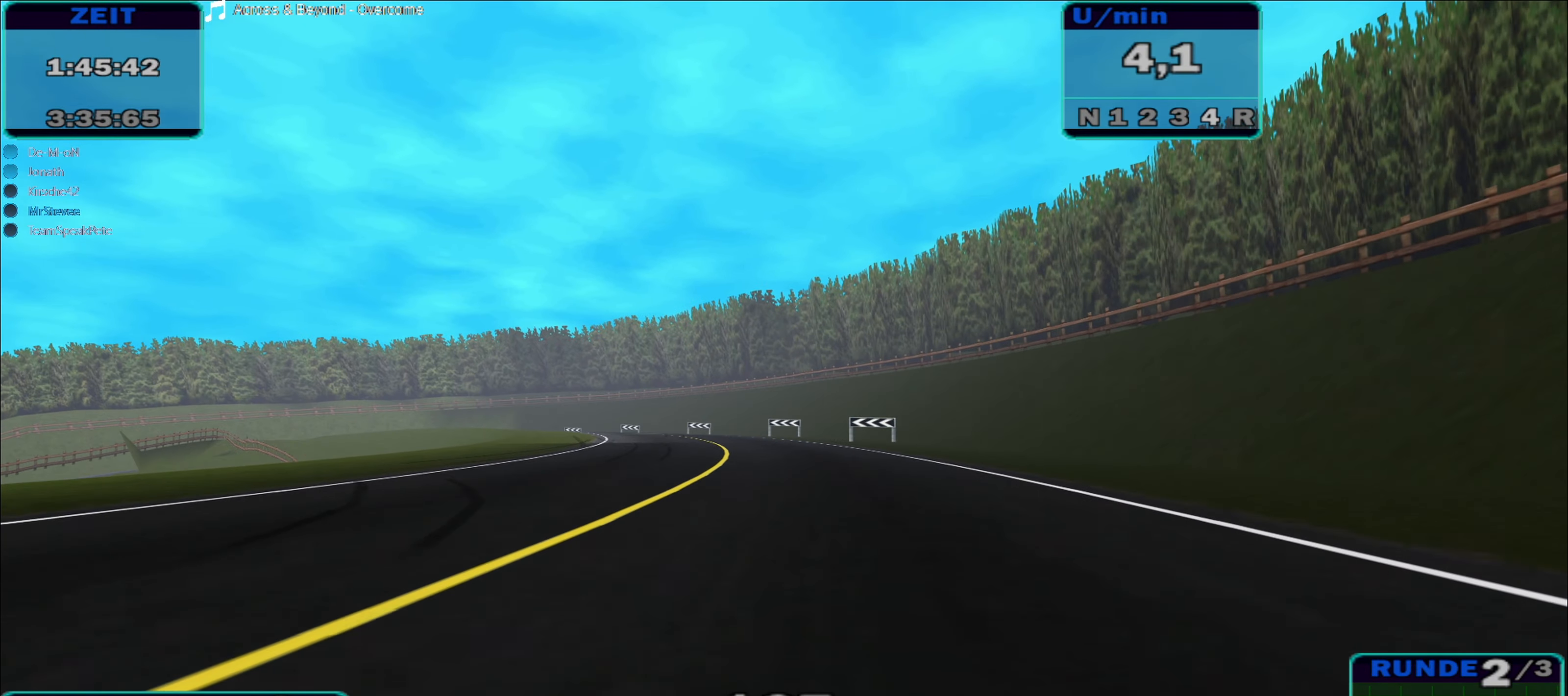
{"buttons": ["R2"], "left_stick": "center", "right_stick": "center", "events": []}
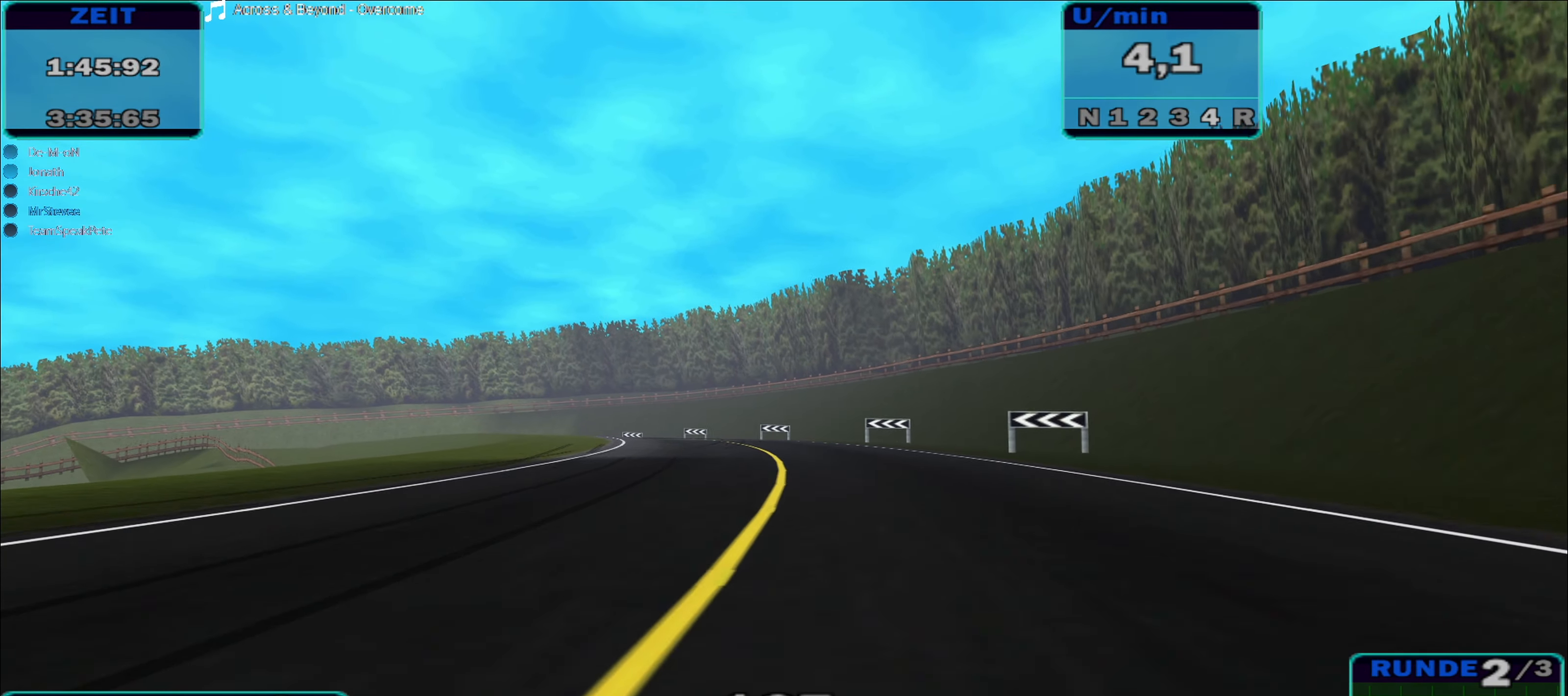
{"buttons": ["R2"], "left_stick": "center", "right_stick": "center", "events": []}
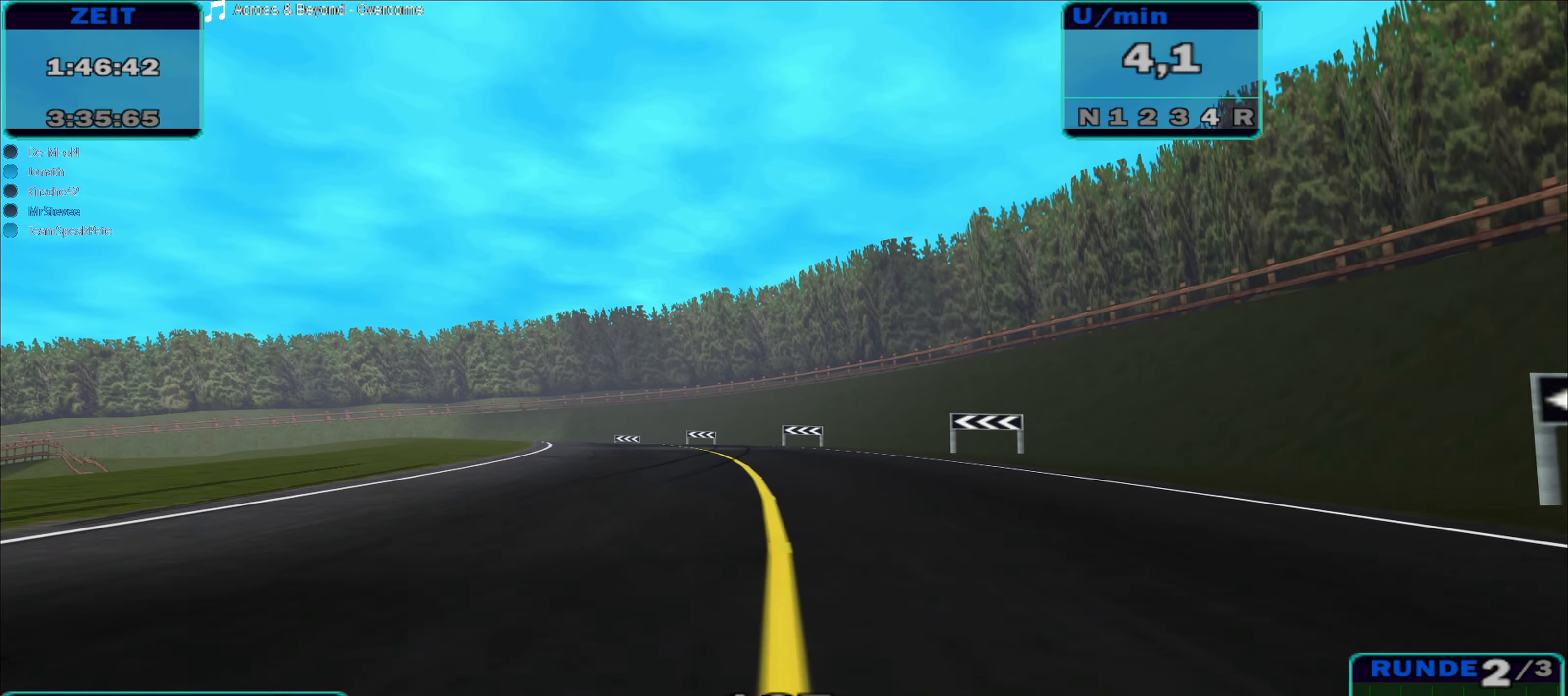
{"buttons": ["R2"], "left_stick": "center", "right_stick": "center", "events": [[184, "left_stick", "left"], [417, "left_stick", "center"]]}
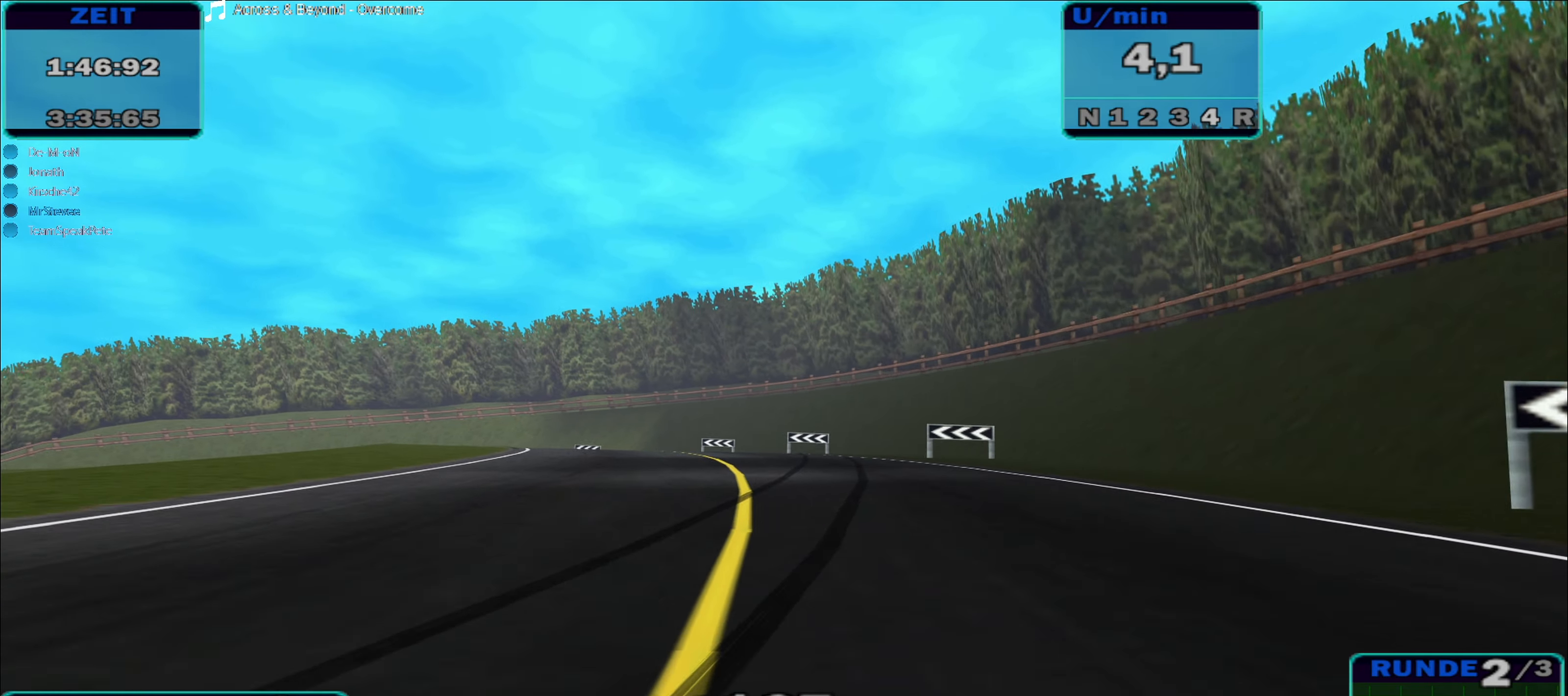
{"buttons": ["R2"], "left_stick": "left", "right_stick": "center", "events": [[334, "left_stick", "left"]]}
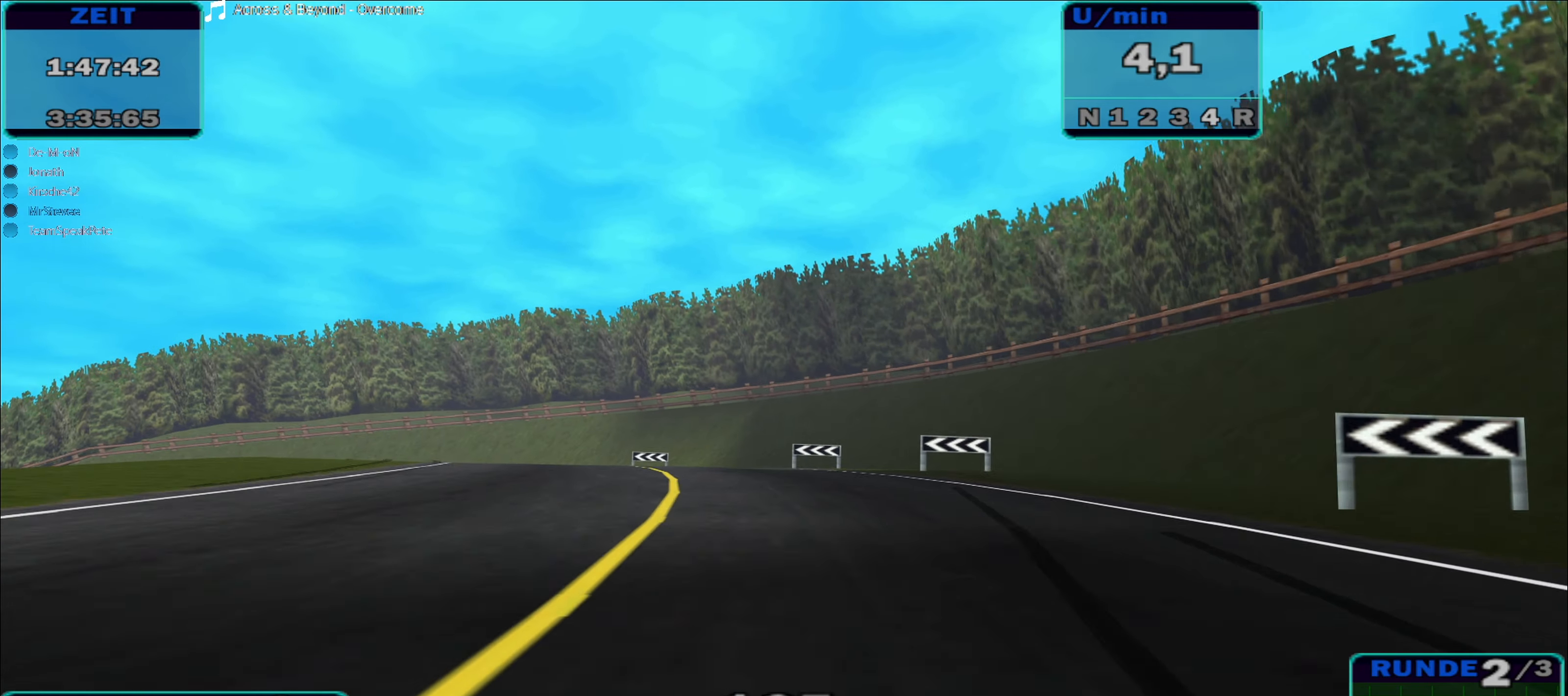
{"buttons": ["R2"], "left_stick": "left", "right_stick": "center", "events": []}
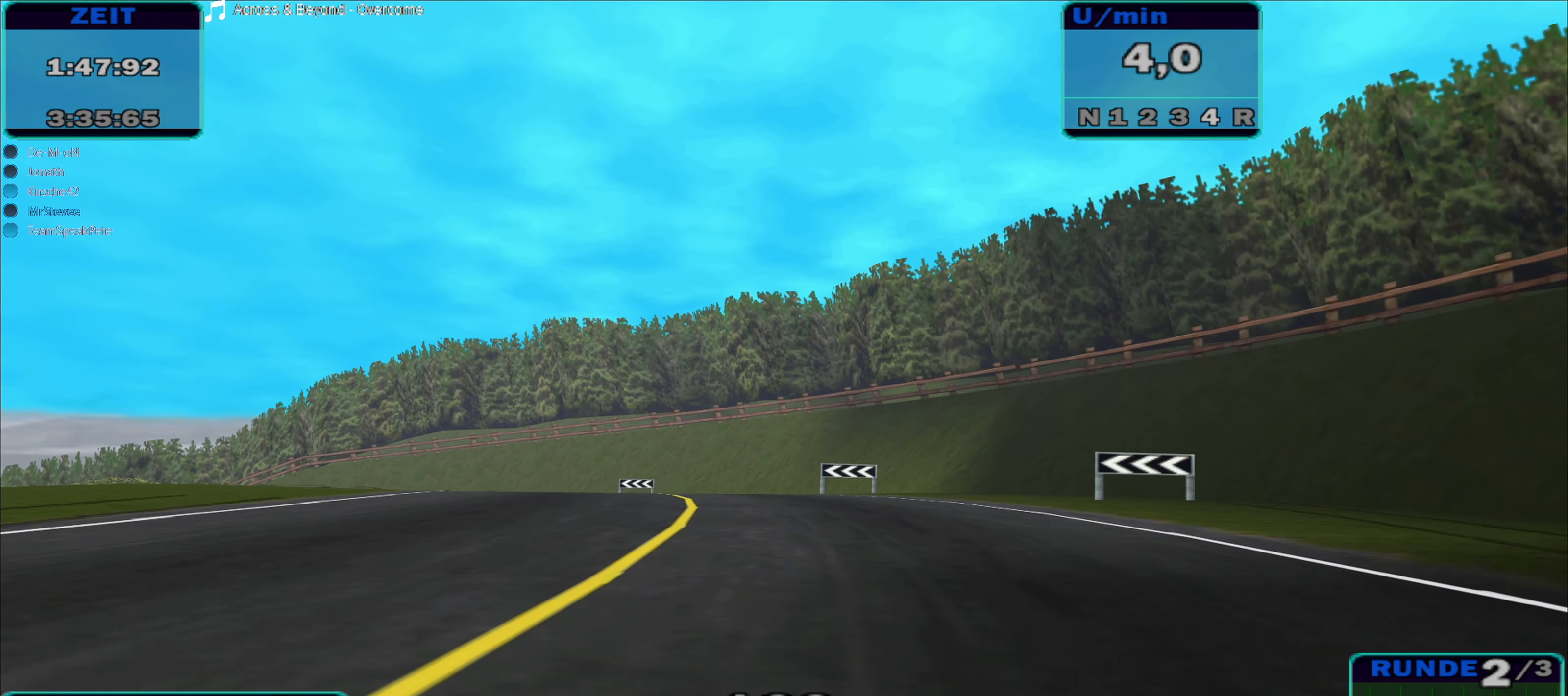
{"buttons": ["R2"], "left_stick": "left", "right_stick": "center", "events": []}
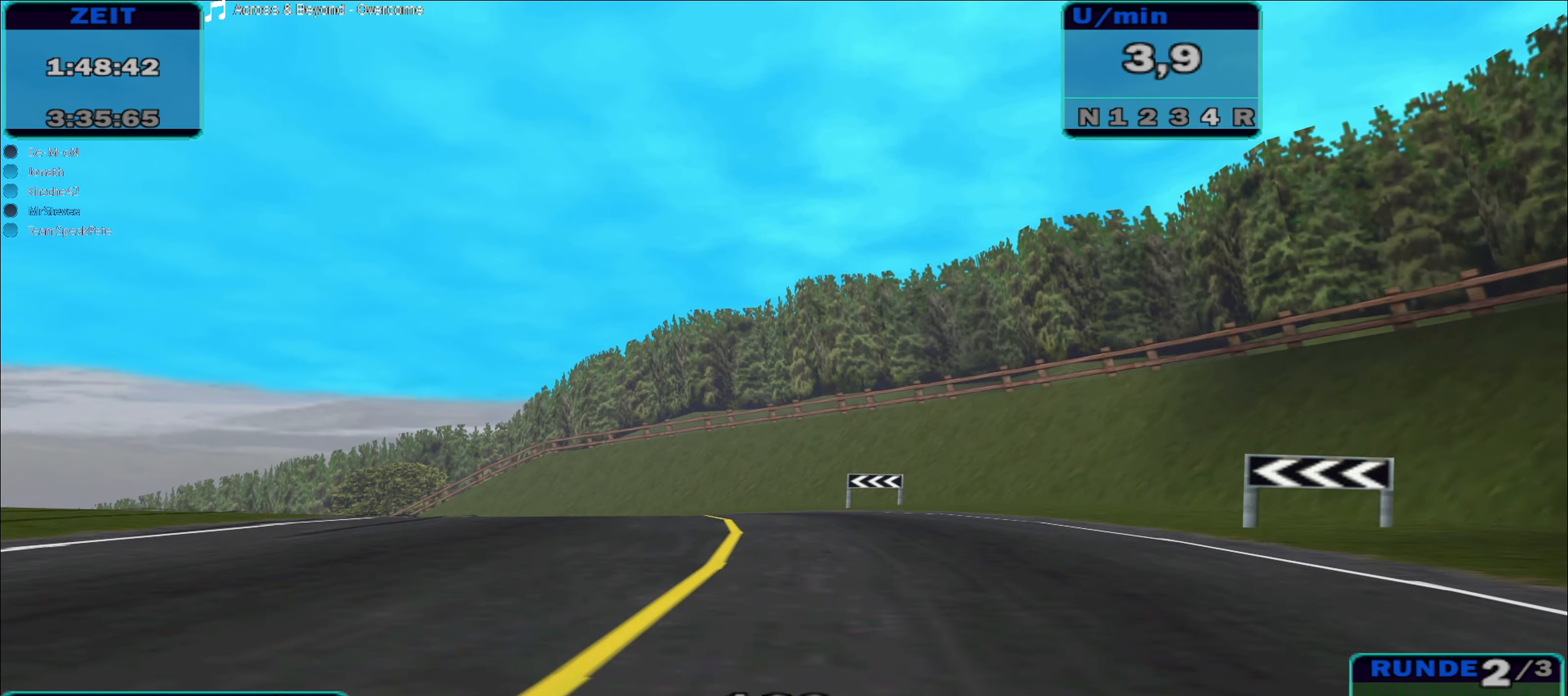
{"buttons": ["R2"], "left_stick": "left", "right_stick": "center", "events": []}
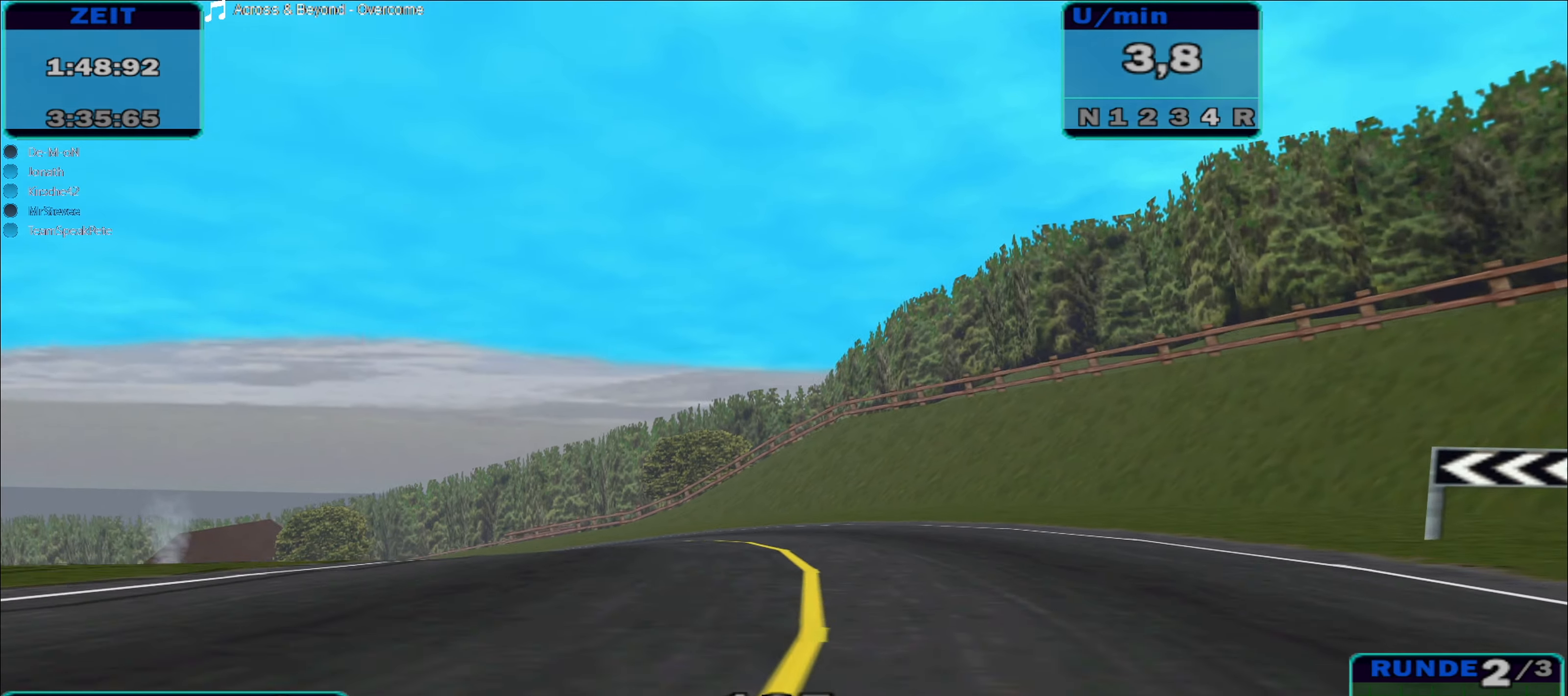
{"buttons": ["R2"], "left_stick": "center", "right_stick": "center", "events": [[484, "left_stick", "center"]]}
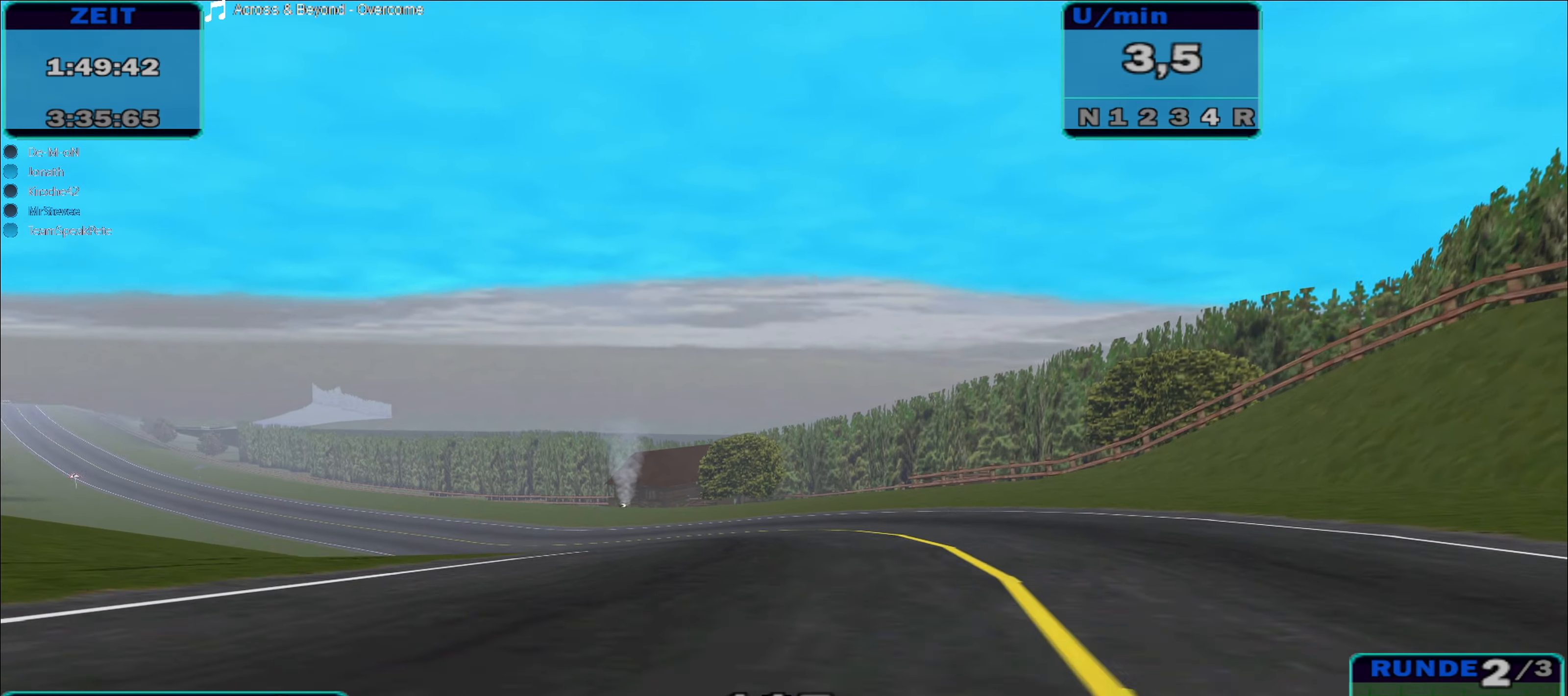
{"buttons": ["R2"], "left_stick": "left", "right_stick": "center", "events": [[134, "left_stick", "left"]]}
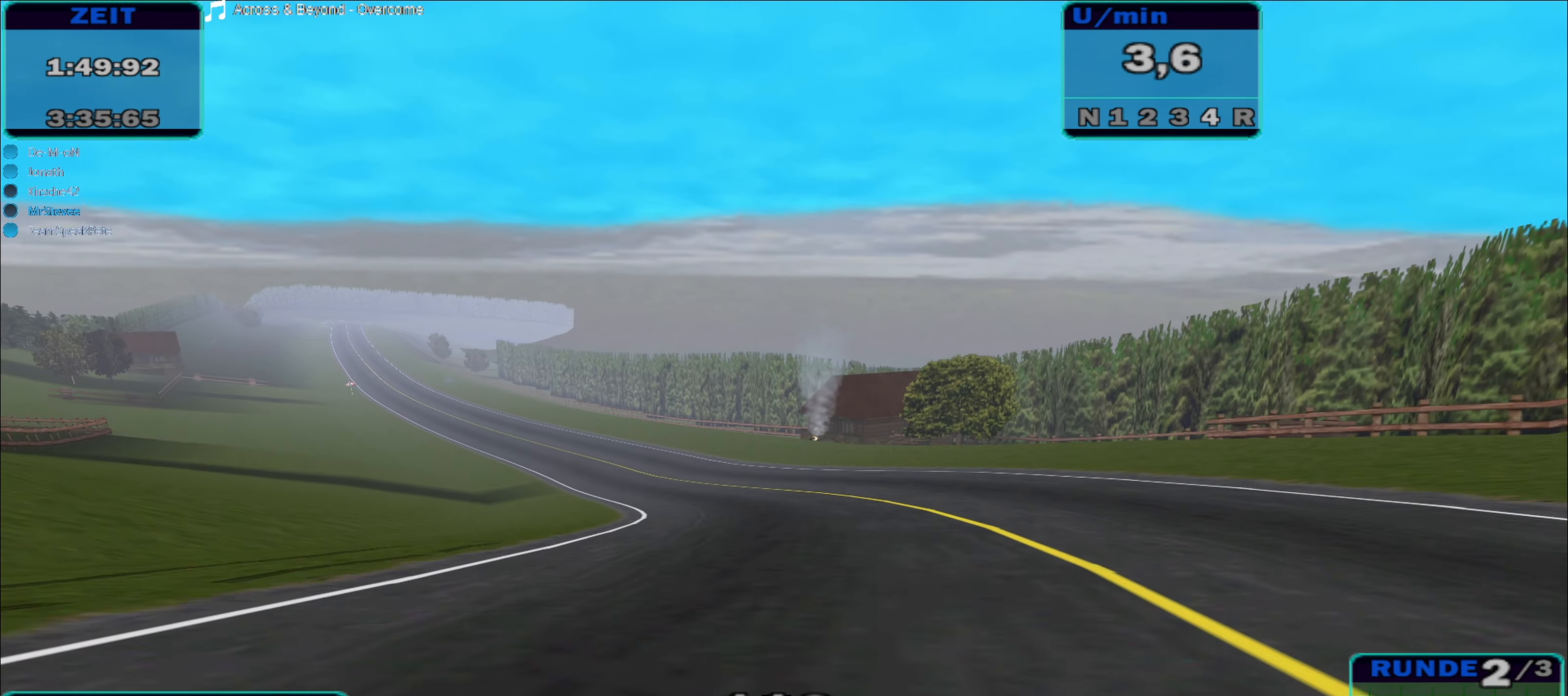
{"buttons": ["R2"], "left_stick": "left", "right_stick": "center", "events": []}
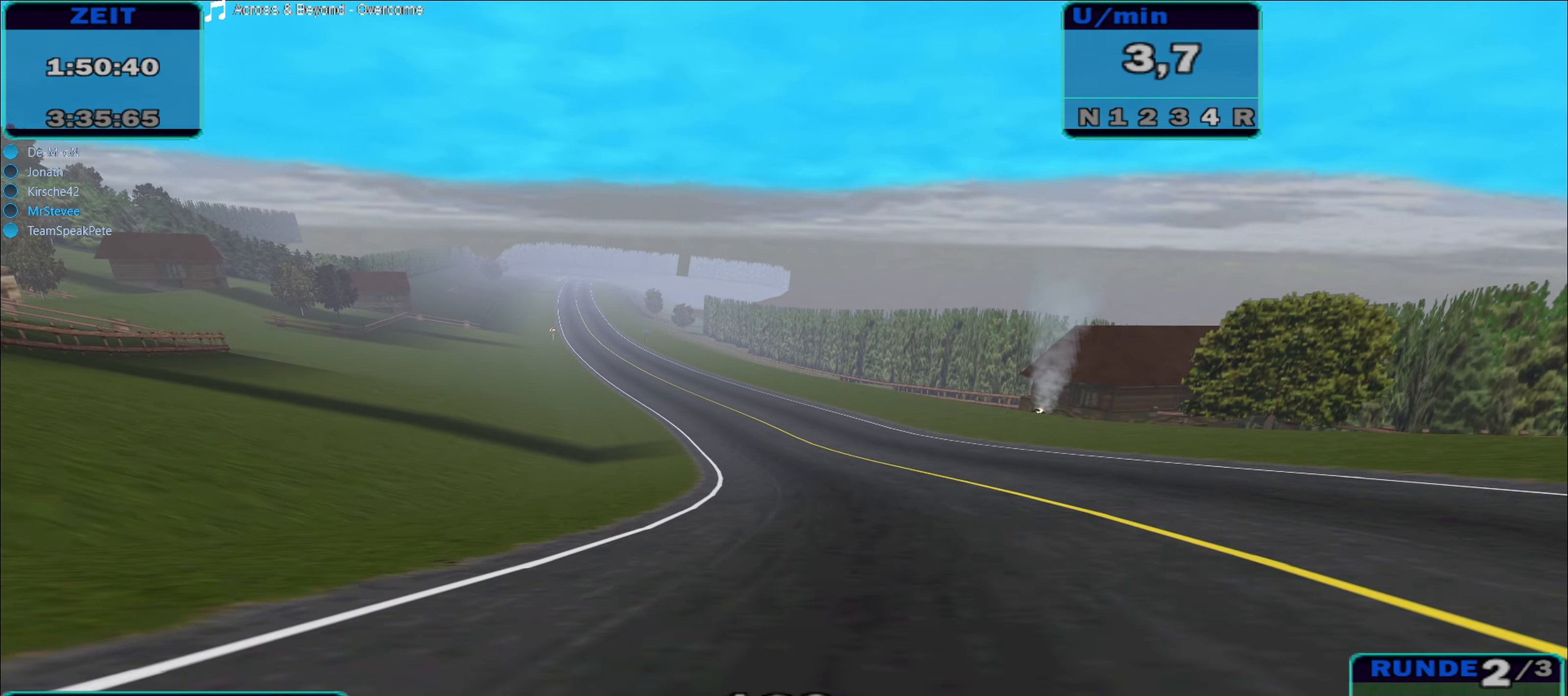
{"buttons": ["R2"], "left_stick": "center", "right_stick": "center", "events": [[117, "left_stick", "center"]]}
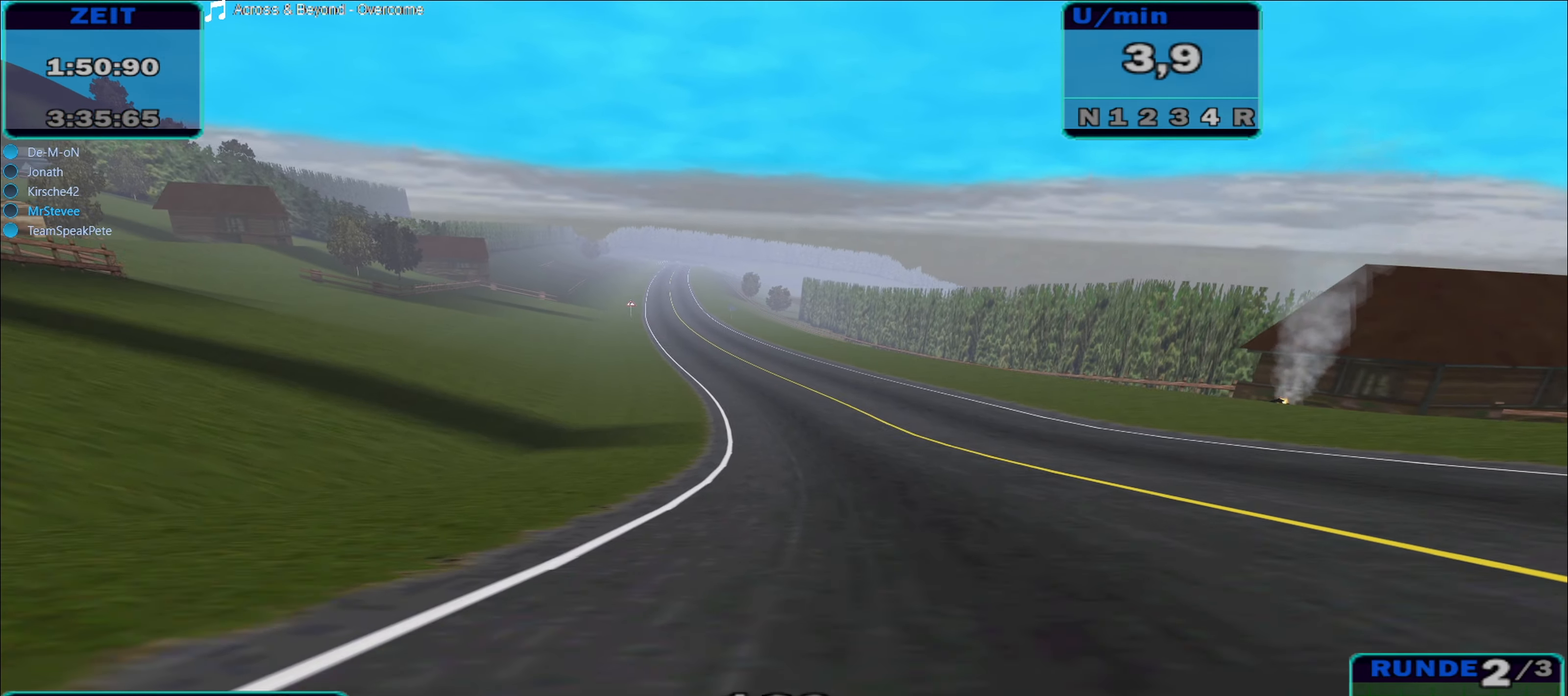
{"buttons": ["R2"], "left_stick": "center", "right_stick": "center", "events": [[50, "left_stick", "left"], [283, "left_stick", "center"]]}
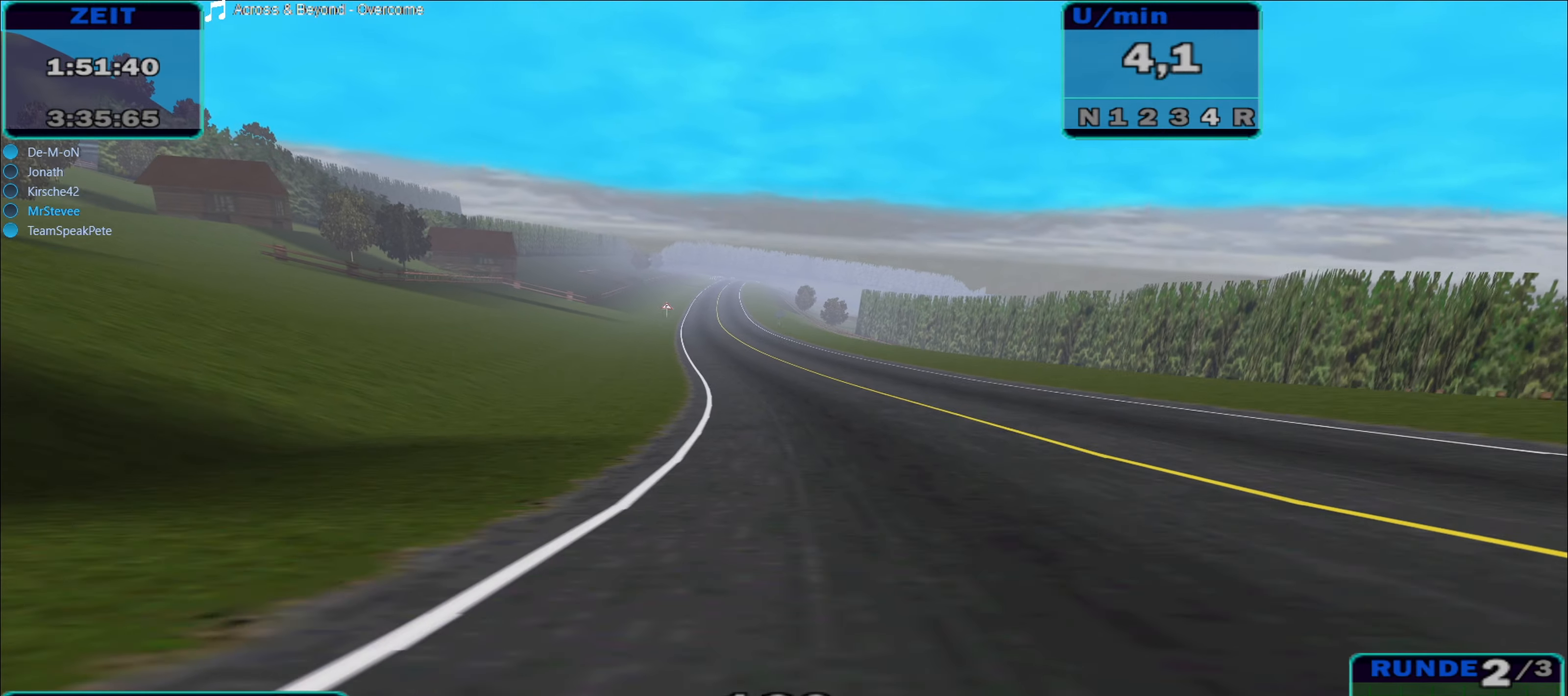
{"buttons": ["R2"], "left_stick": "center", "right_stick": "center", "events": []}
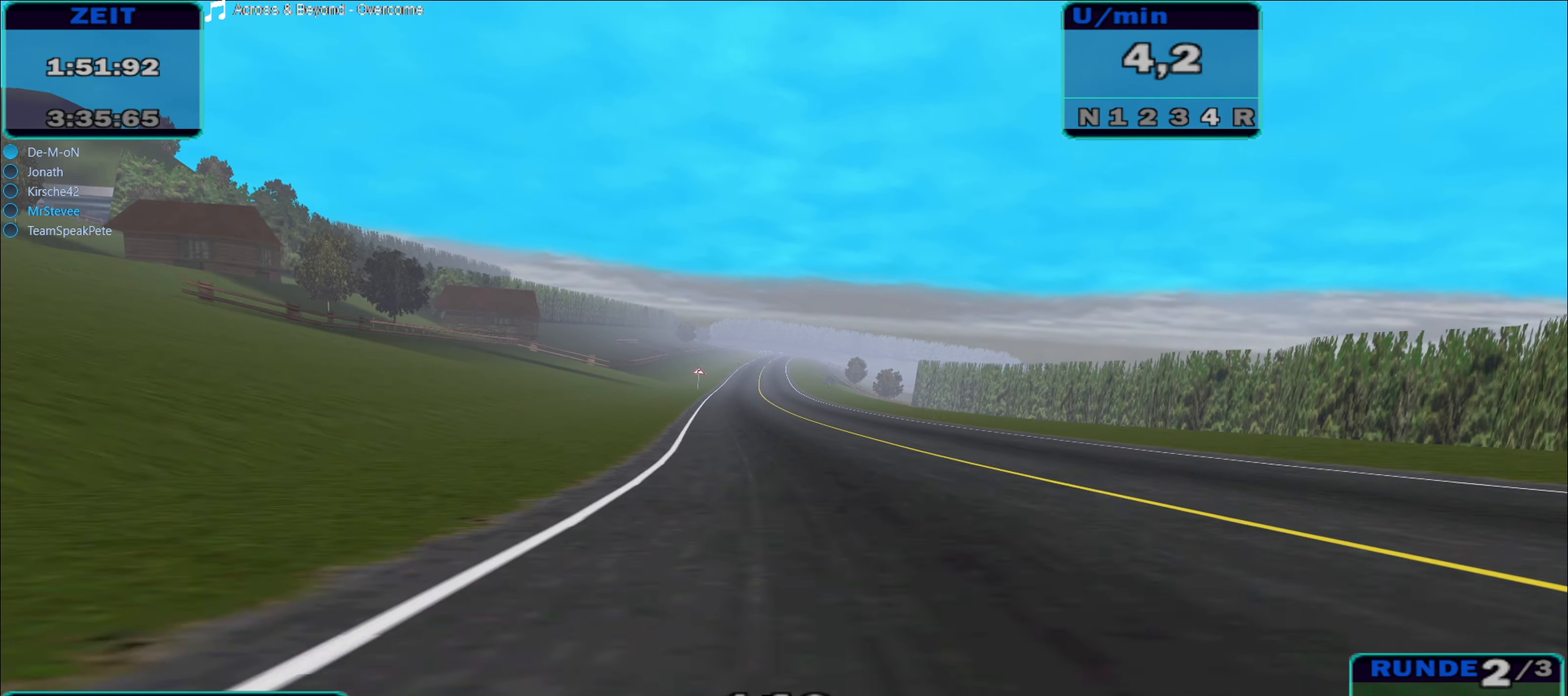
{"buttons": ["R2"], "left_stick": "center", "right_stick": "center", "events": []}
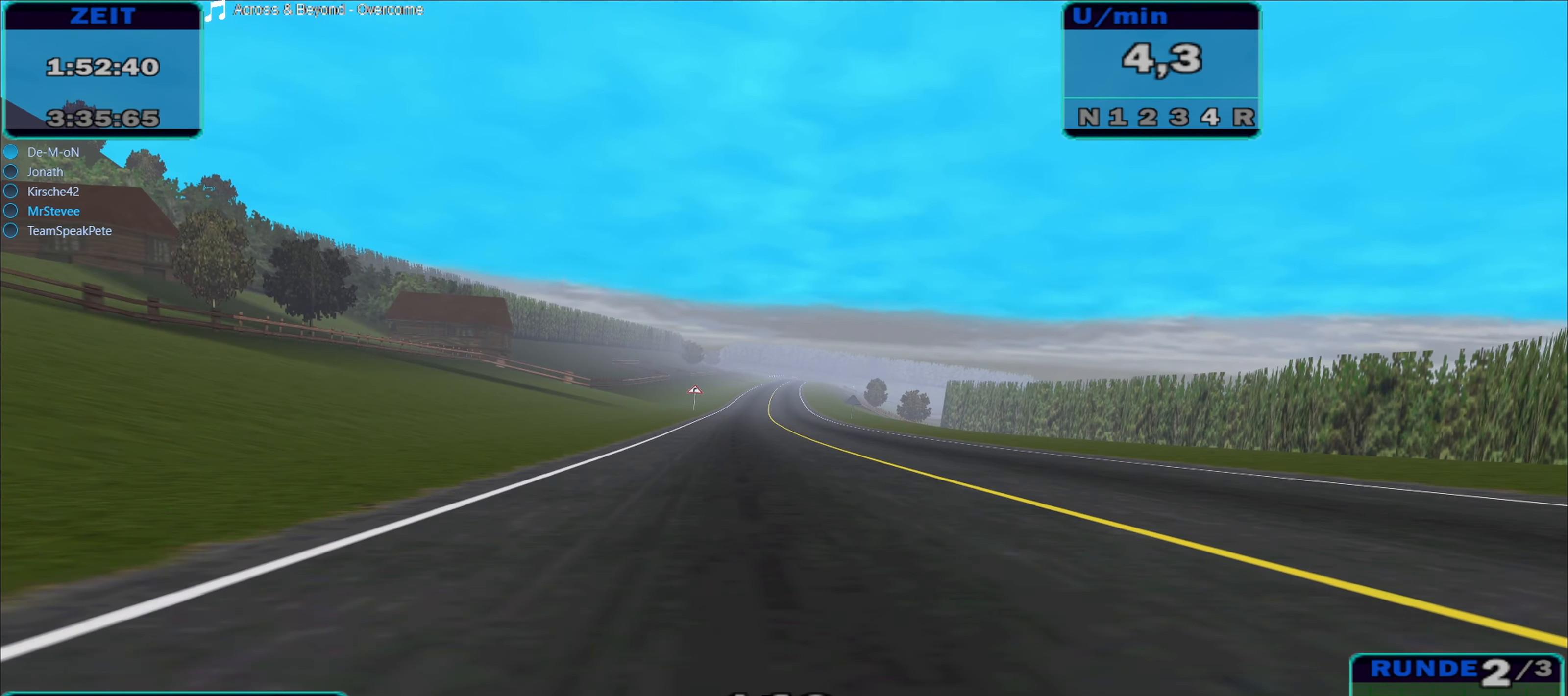
{"buttons": ["R2"], "left_stick": "center", "right_stick": "center", "events": [[233, "left_stick", "left"], [316, "left_stick", "center"]]}
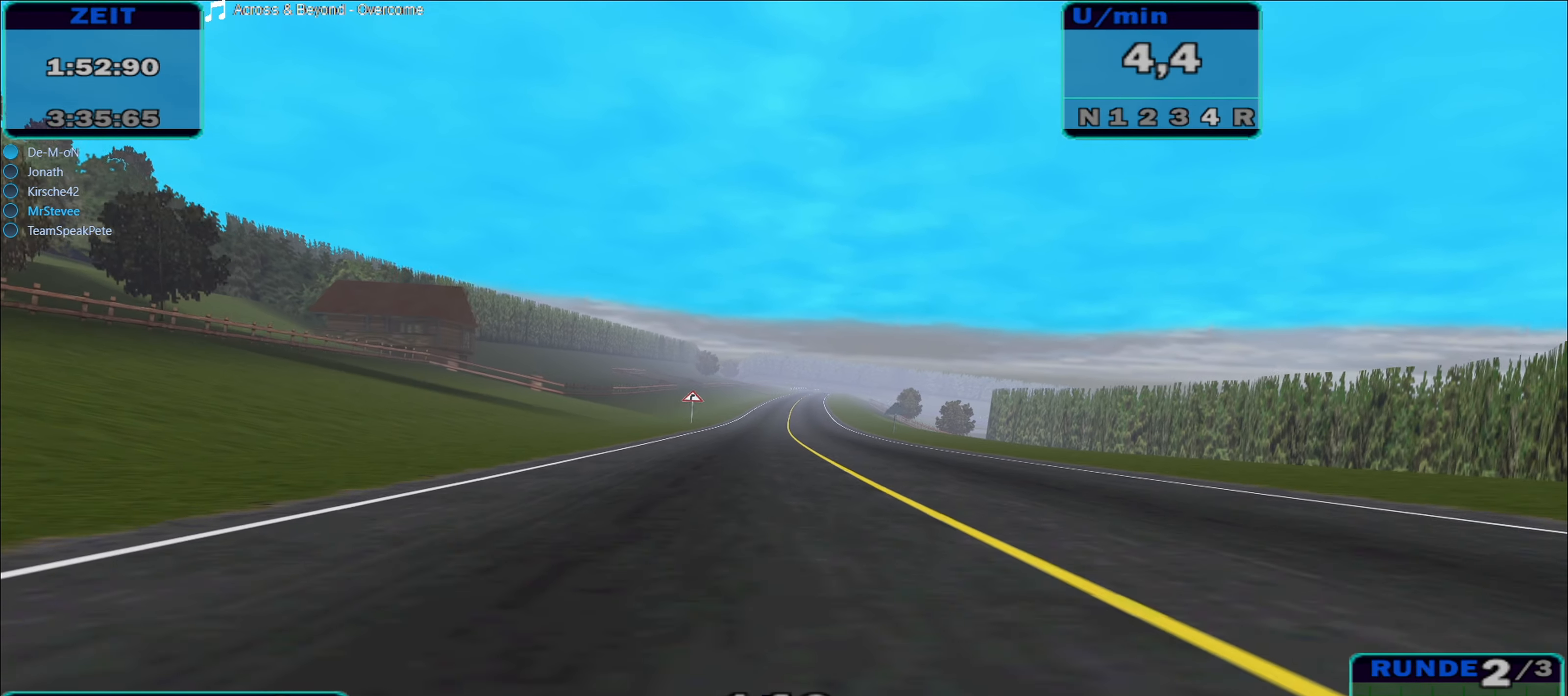
{"buttons": ["R2"], "left_stick": "center", "right_stick": "center", "events": []}
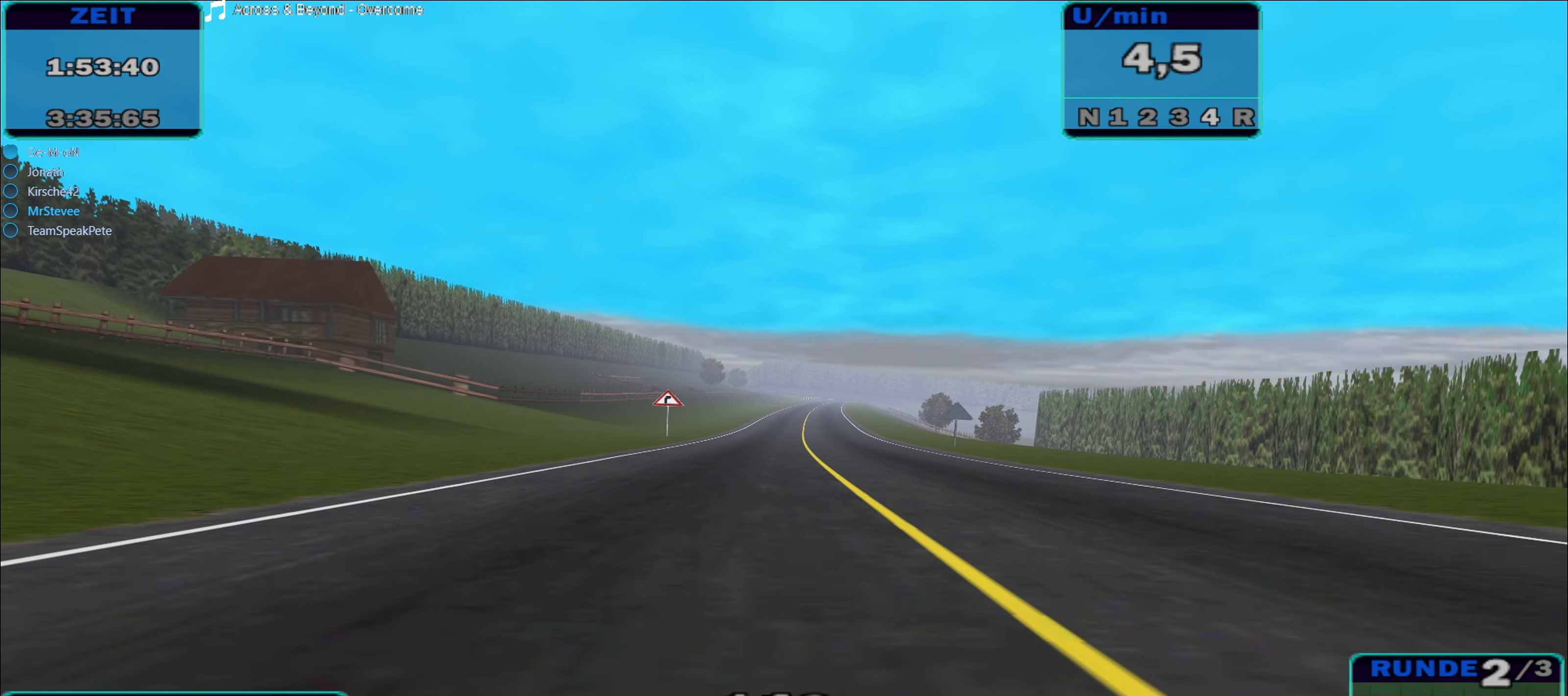
{"buttons": ["R2"], "left_stick": "center", "right_stick": "center", "events": []}
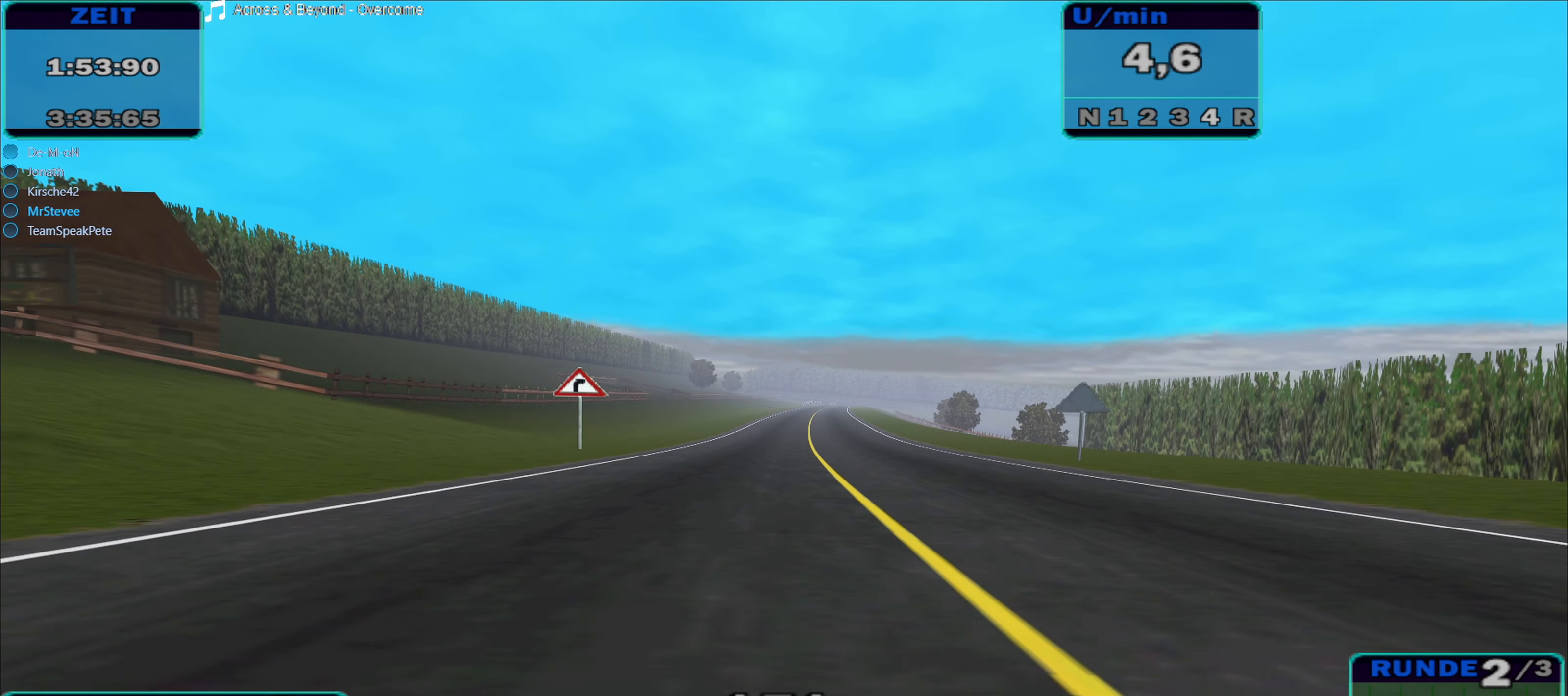
{"buttons": ["R2"], "left_stick": "center", "right_stick": "center", "events": []}
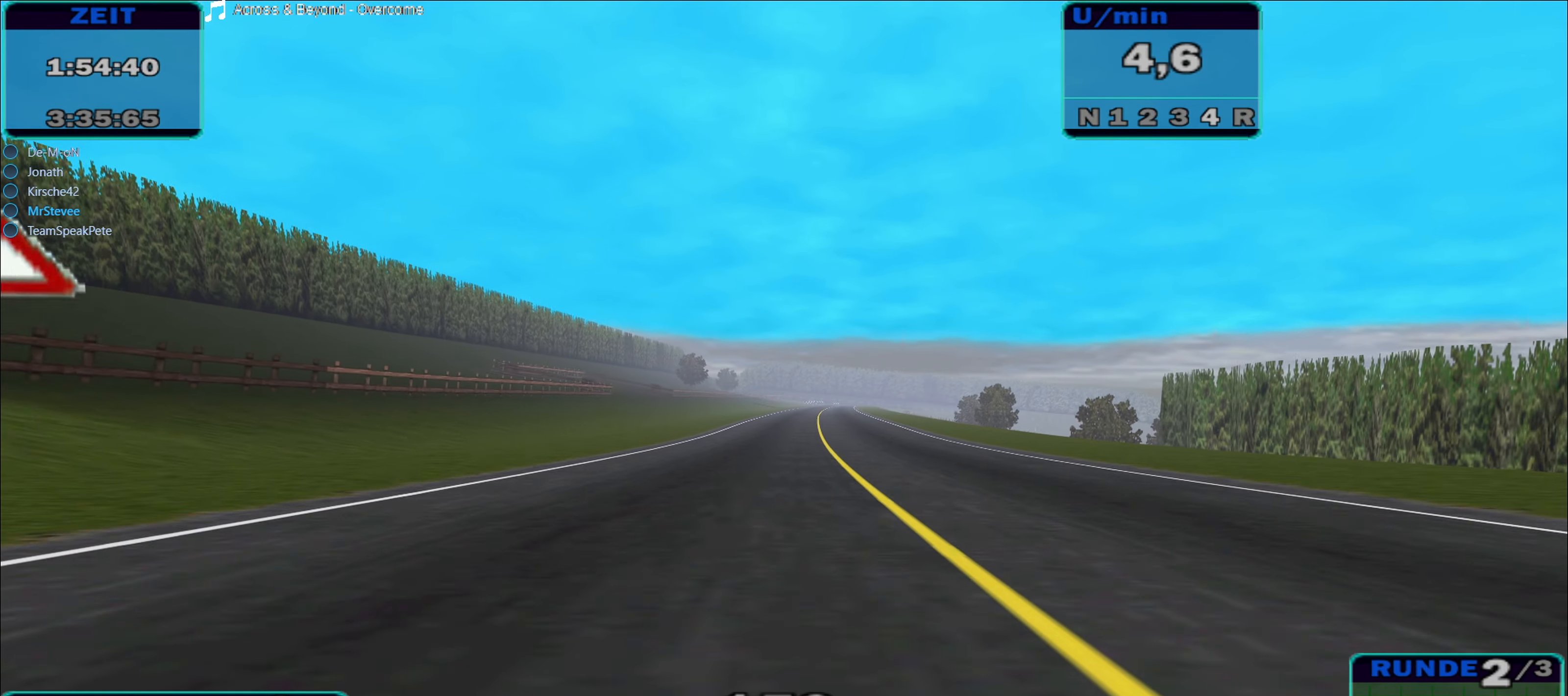
{"buttons": ["R2"], "left_stick": "center", "right_stick": "center", "events": []}
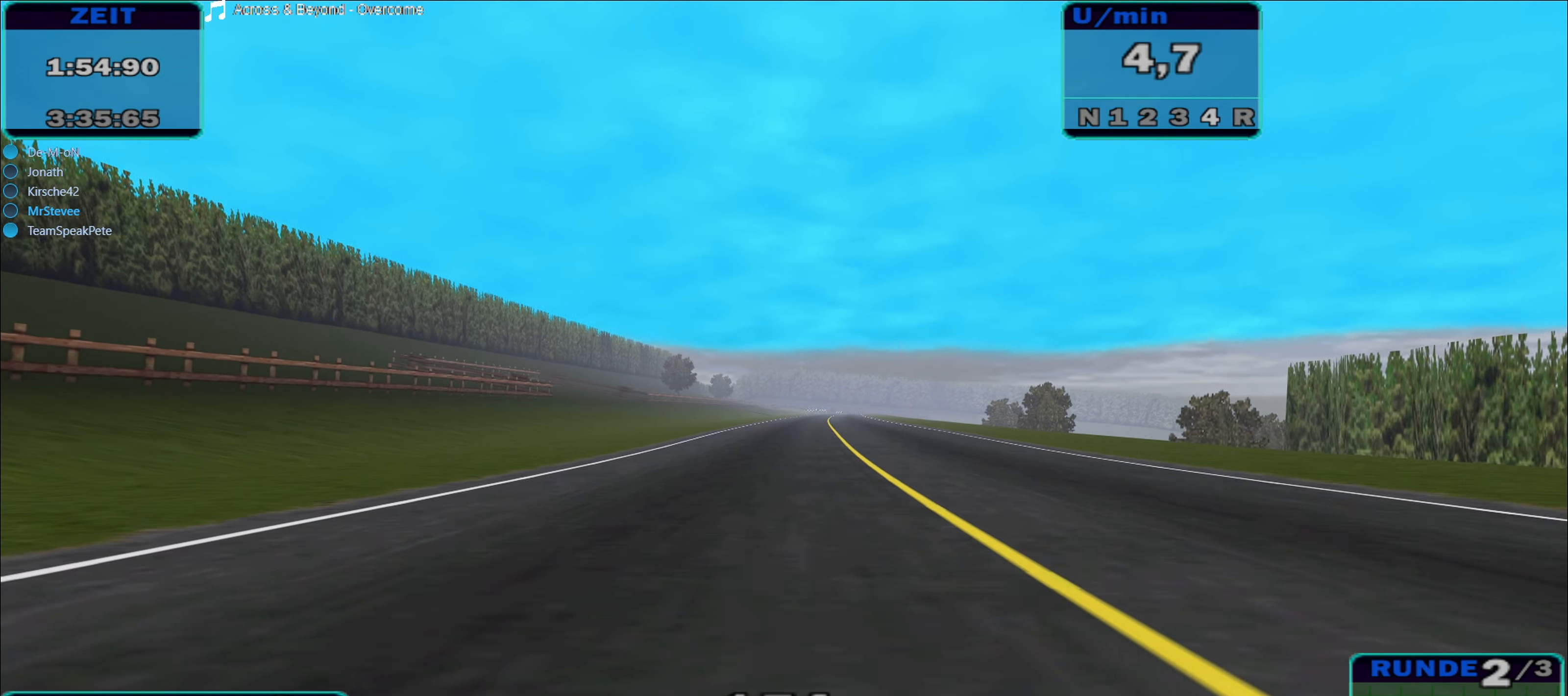
{"buttons": ["R2"], "left_stick": "center", "right_stick": "center", "events": []}
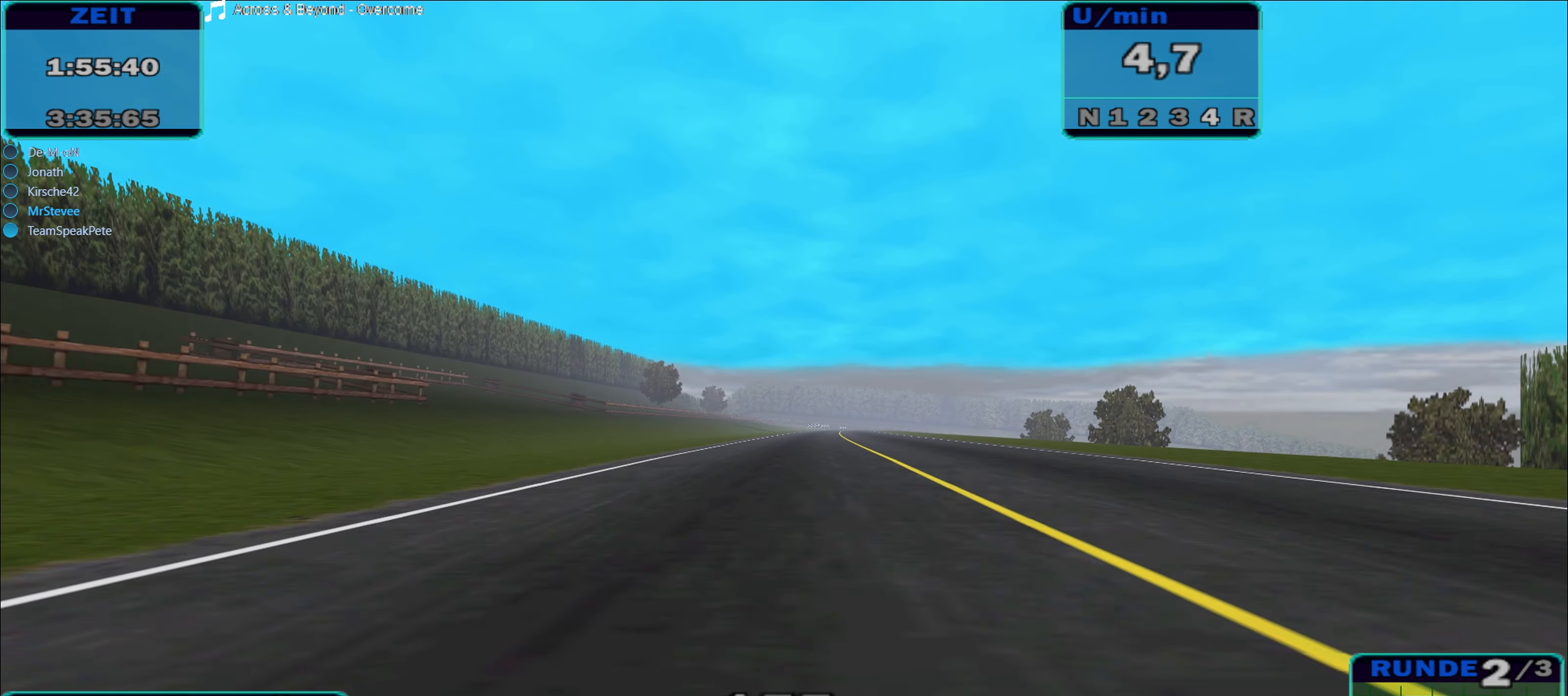
{"buttons": ["R2"], "left_stick": "center", "right_stick": "center", "events": []}